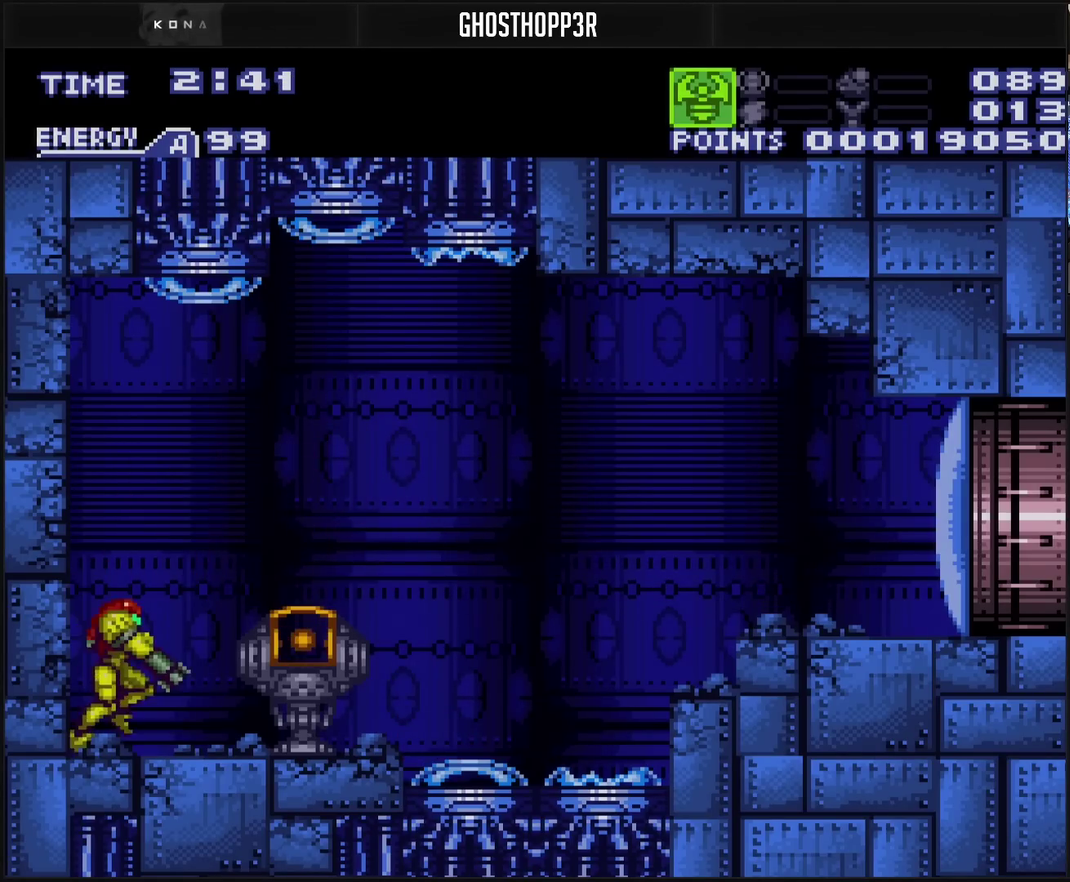
Gameplay with a controller (PlayStation layout); each line is a JSON object with the inputs held at the frame after it. "events" lists button and stick changes between this image and that frame as [ms after this image, input, new state], when the widget could be followed in between. Not read: L2 L3 R2 R3.
{"buttons": ["CROSS", "L1", "DPAD_RIGHT"], "events": [[33, "L1", "up"], [67, "CIRCLE", "down"], [267, "CIRCLE", "up"], [283, "CROSS", "up"], [483, "CROSS", "down"], [483, "L1", "down"]]}
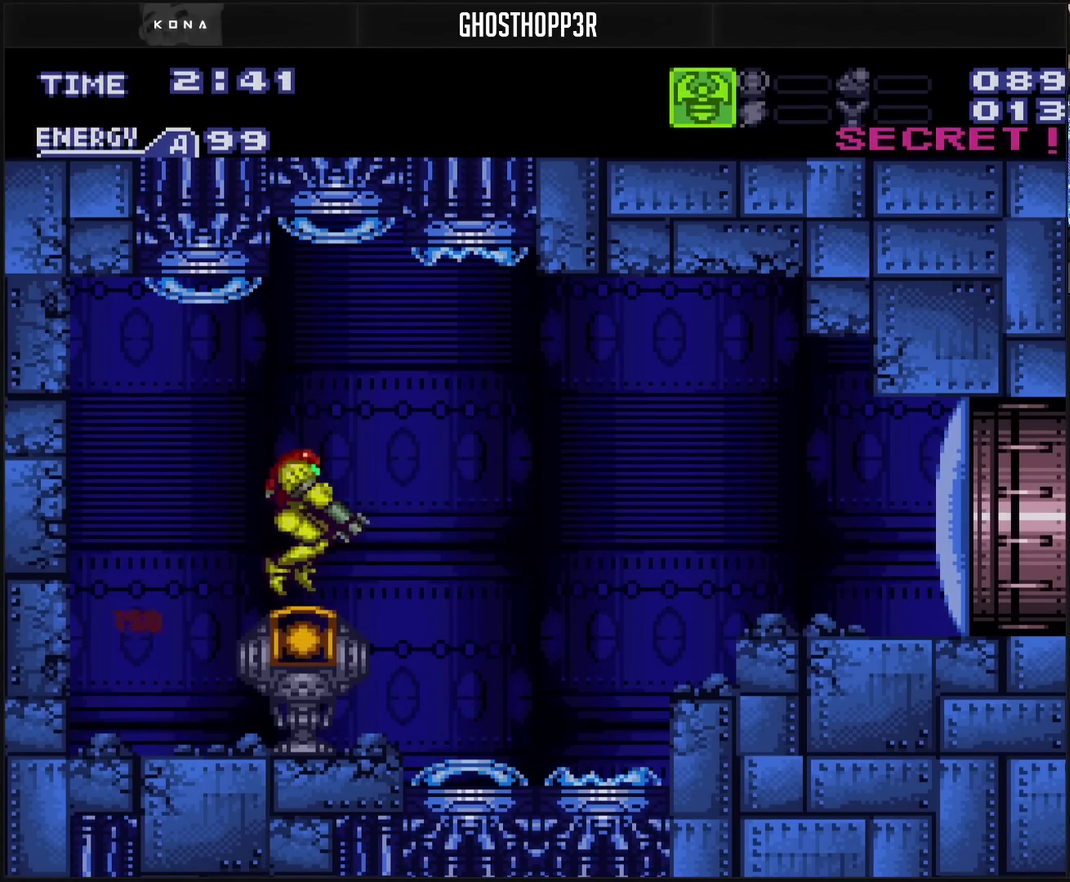
{"buttons": ["DPAD_RIGHT"], "events": [[50, "L1", "up"], [100, "CIRCLE", "down"], [250, "CIRCLE", "up"], [300, "CROSS", "up"]]}
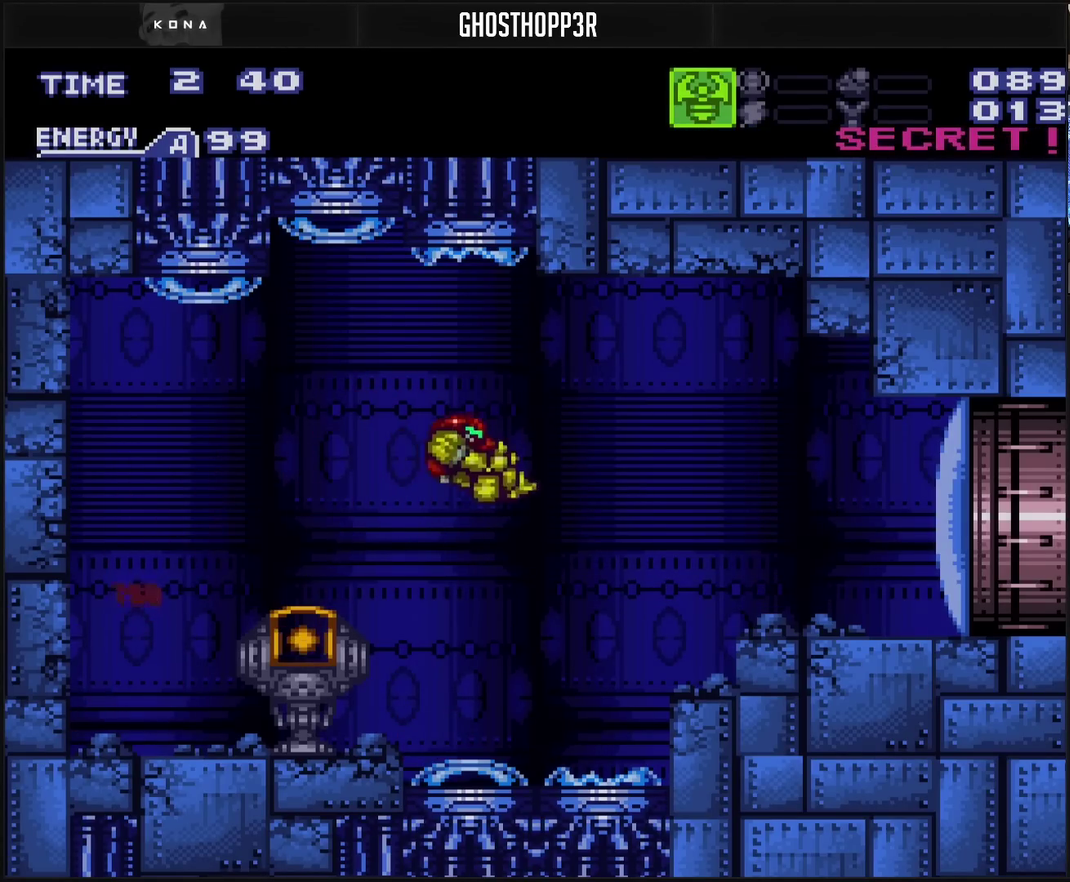
{"buttons": ["CROSS", "CIRCLE", "DPAD_RIGHT"], "events": [[17, "CROSS", "down"], [83, "TRIANGLE", "down"], [150, "DPAD_RIGHT", "up"], [400, "DPAD_RIGHT", "down"], [433, "TRIANGLE", "up"], [450, "CIRCLE", "down"]]}
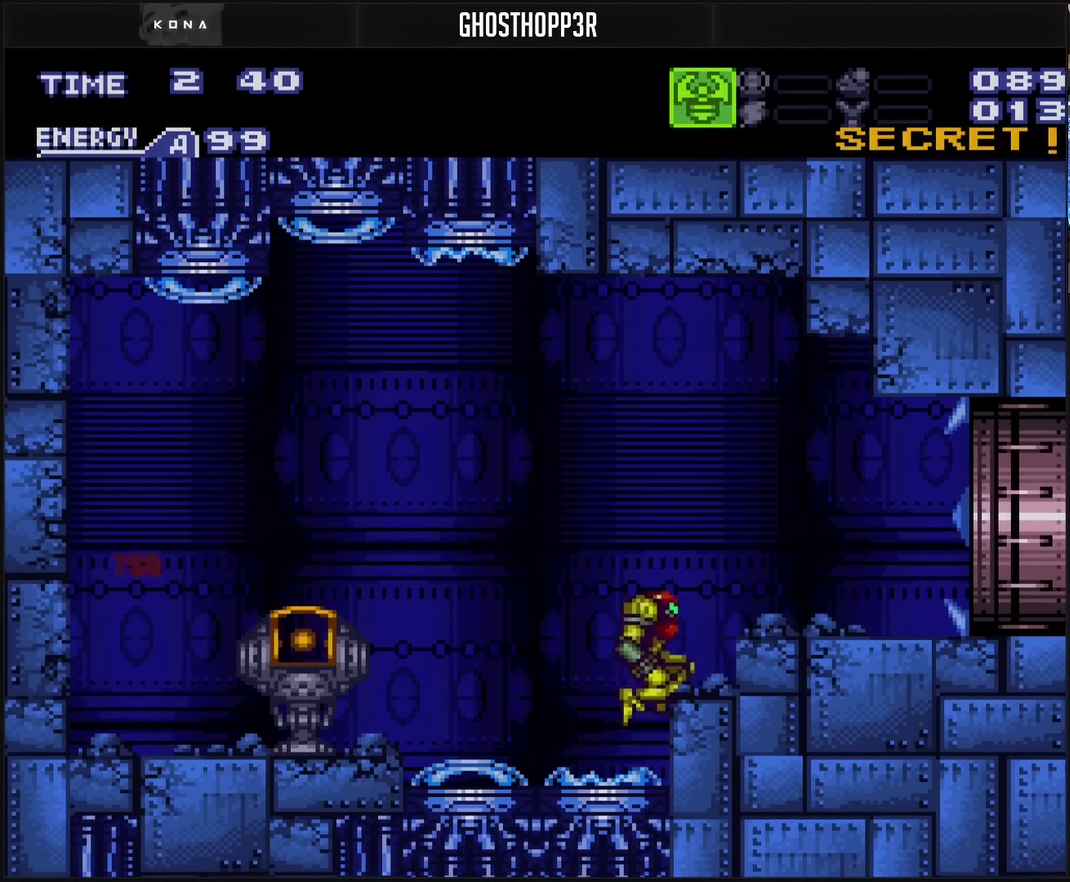
{"buttons": ["CROSS", "L1", "DPAD_RIGHT"], "events": [[133, "CIRCLE", "up"], [150, "CROSS", "up"], [333, "CROSS", "down"], [333, "TRIANGLE", "down"], [367, "L1", "down"], [433, "TRIANGLE", "up"]]}
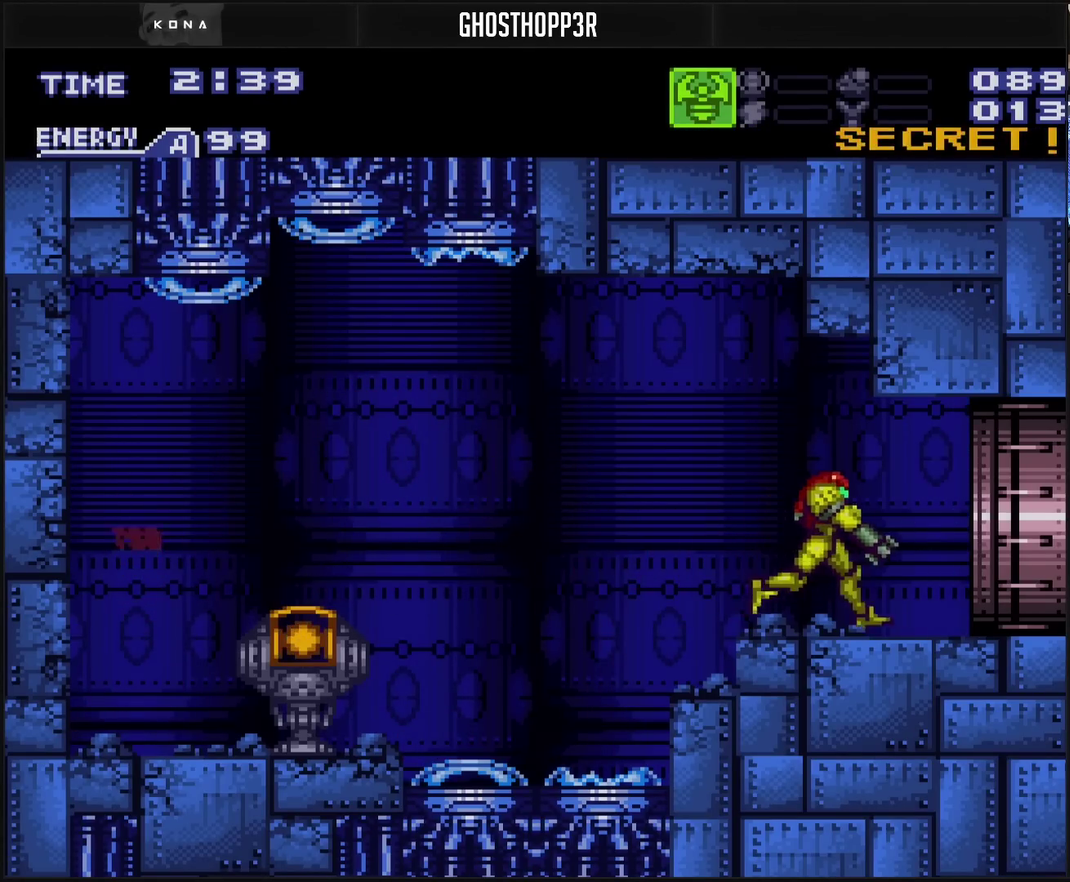
{"buttons": ["CROSS", "L1", "DPAD_RIGHT"], "events": []}
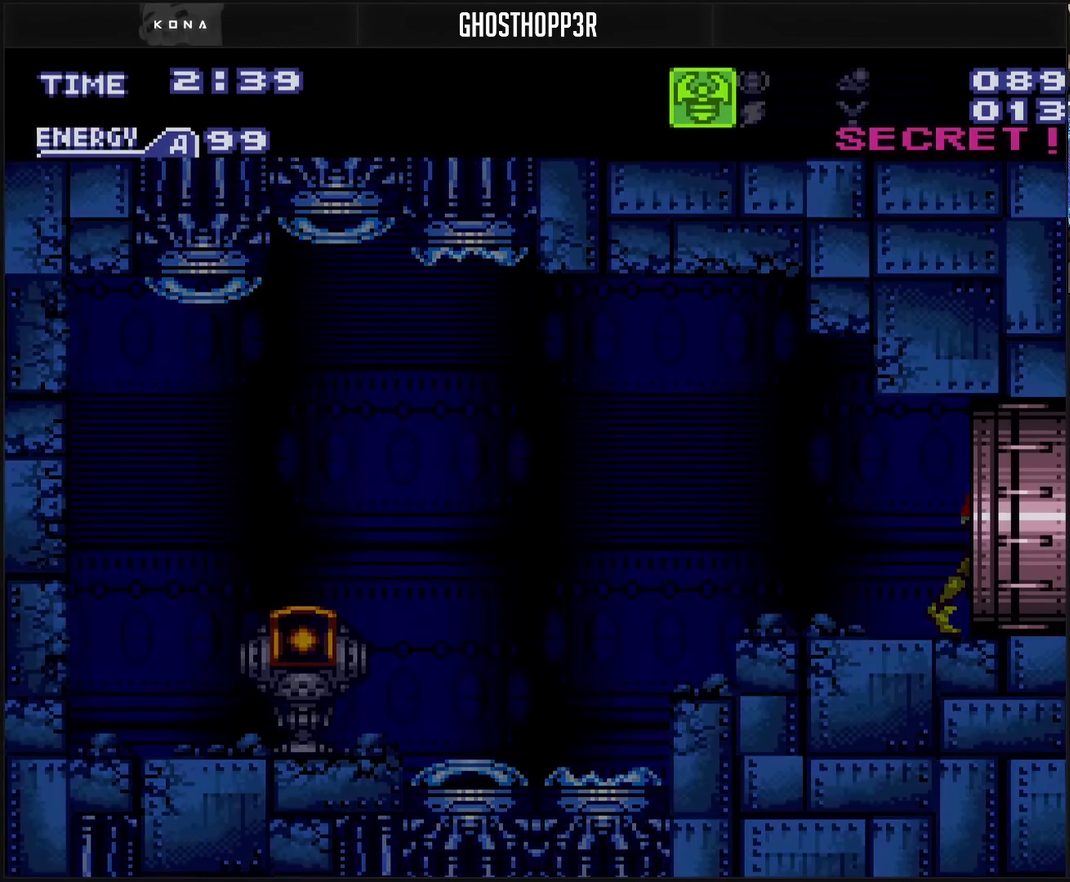
{"buttons": ["CROSS", "L1", "DPAD_RIGHT"], "events": []}
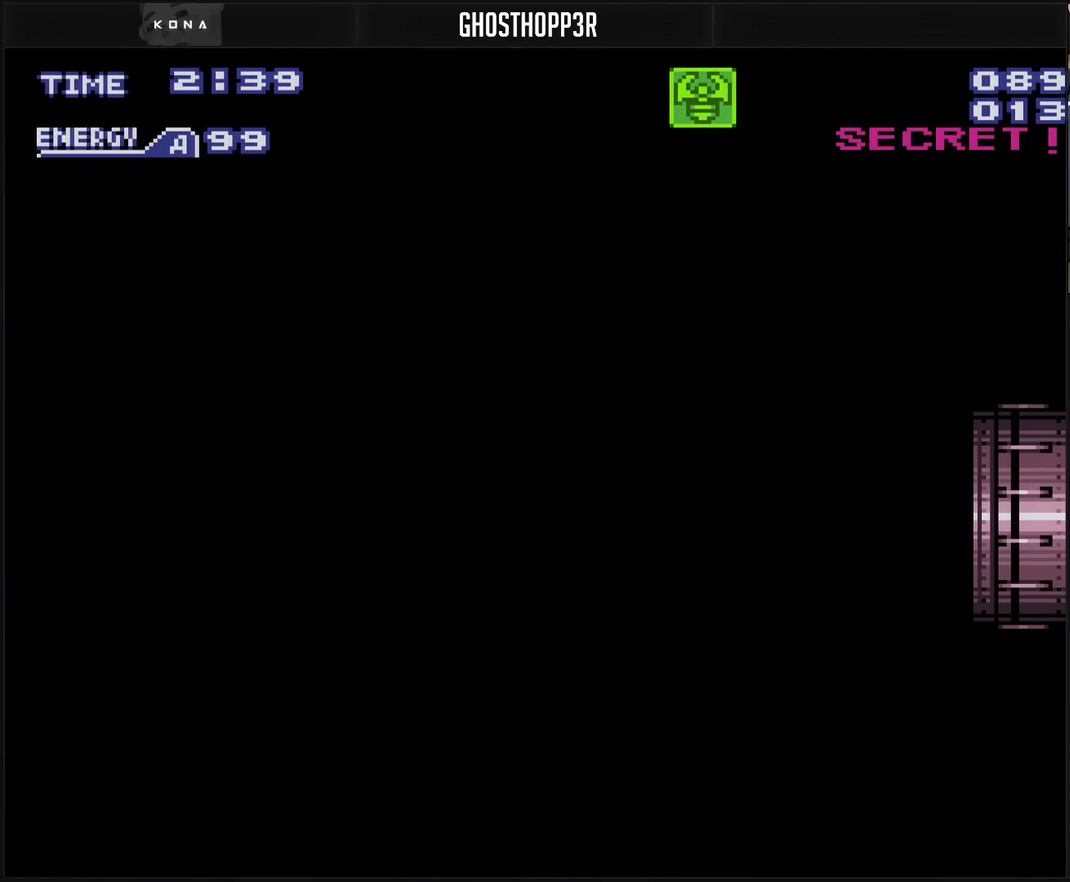
{"buttons": ["DPAD_RIGHT"], "events": [[483, "CROSS", "up"], [483, "L1", "up"]]}
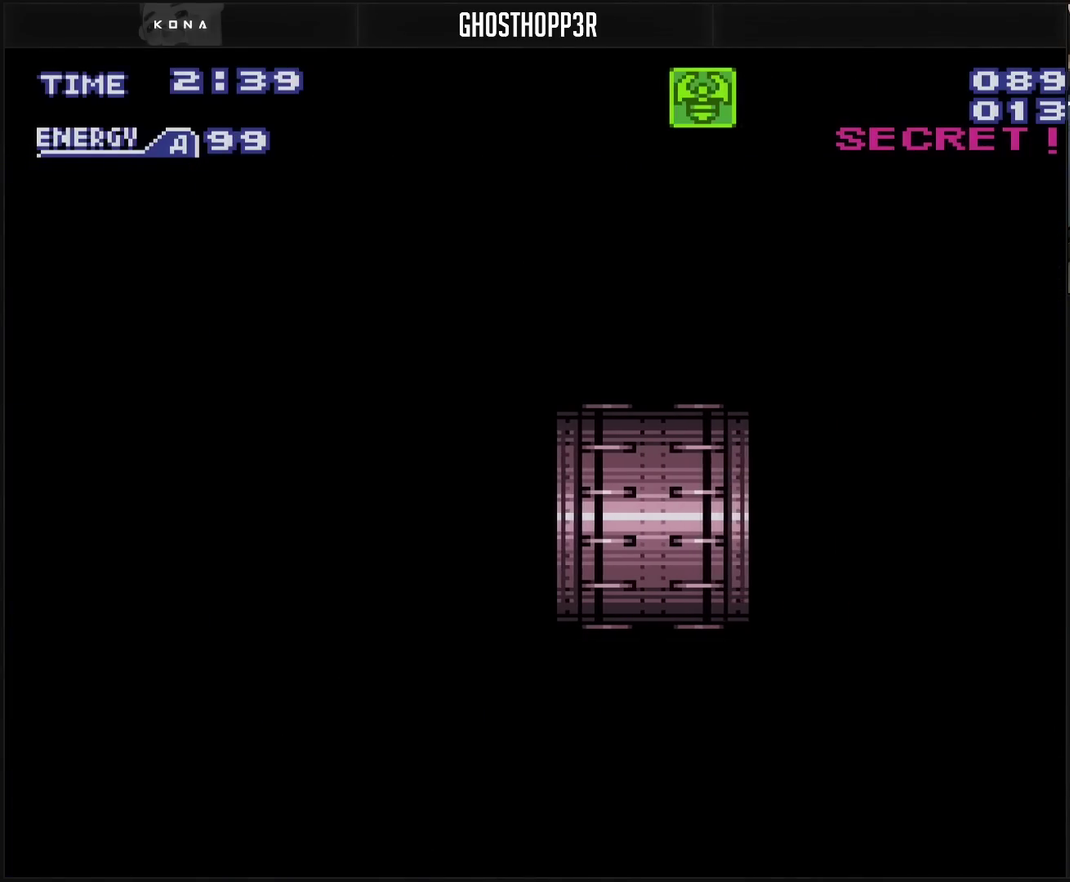
{"buttons": ["DPAD_RIGHT"], "events": []}
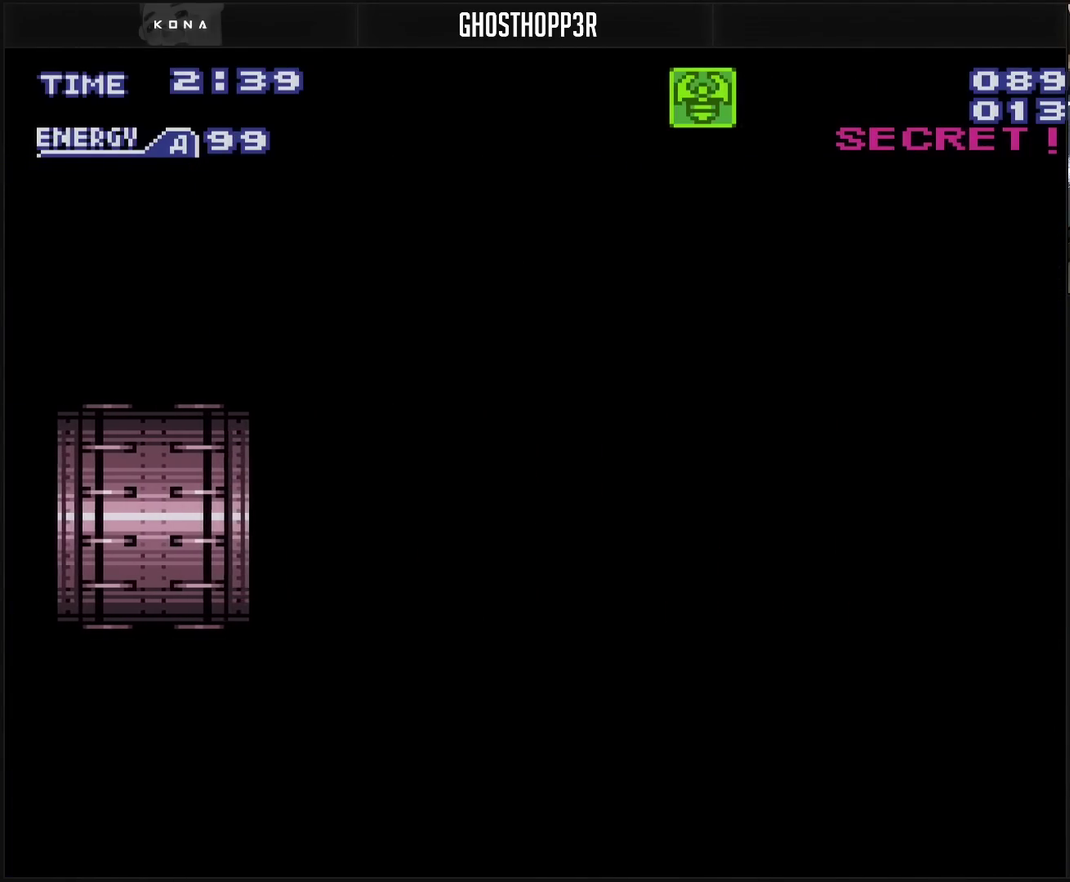
{"buttons": ["CROSS", "DPAD_RIGHT"], "events": [[383, "CROSS", "down"]]}
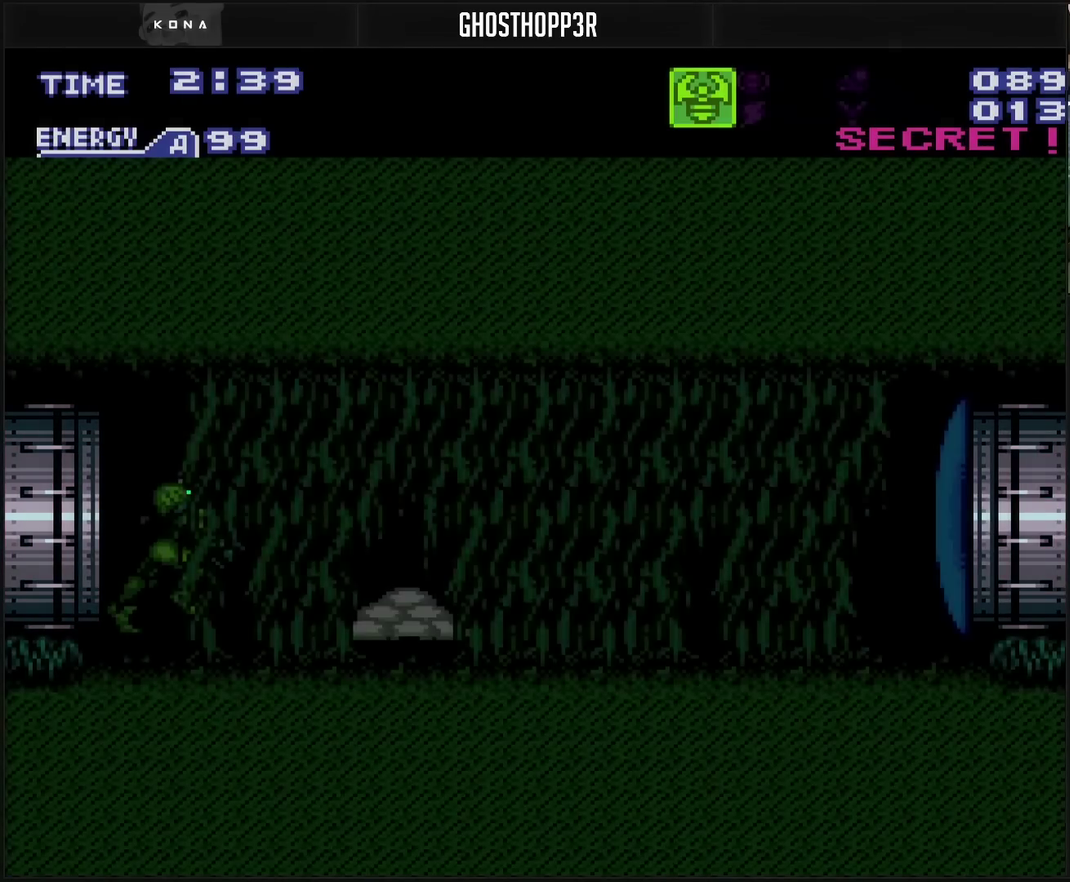
{"buttons": ["L1", "DPAD_RIGHT"], "events": [[167, "R1", "down"], [217, "DPAD_RIGHT", "up"], [317, "L1", "down"], [317, "R1", "up"], [417, "CROSS", "up"], [467, "DPAD_RIGHT", "down"]]}
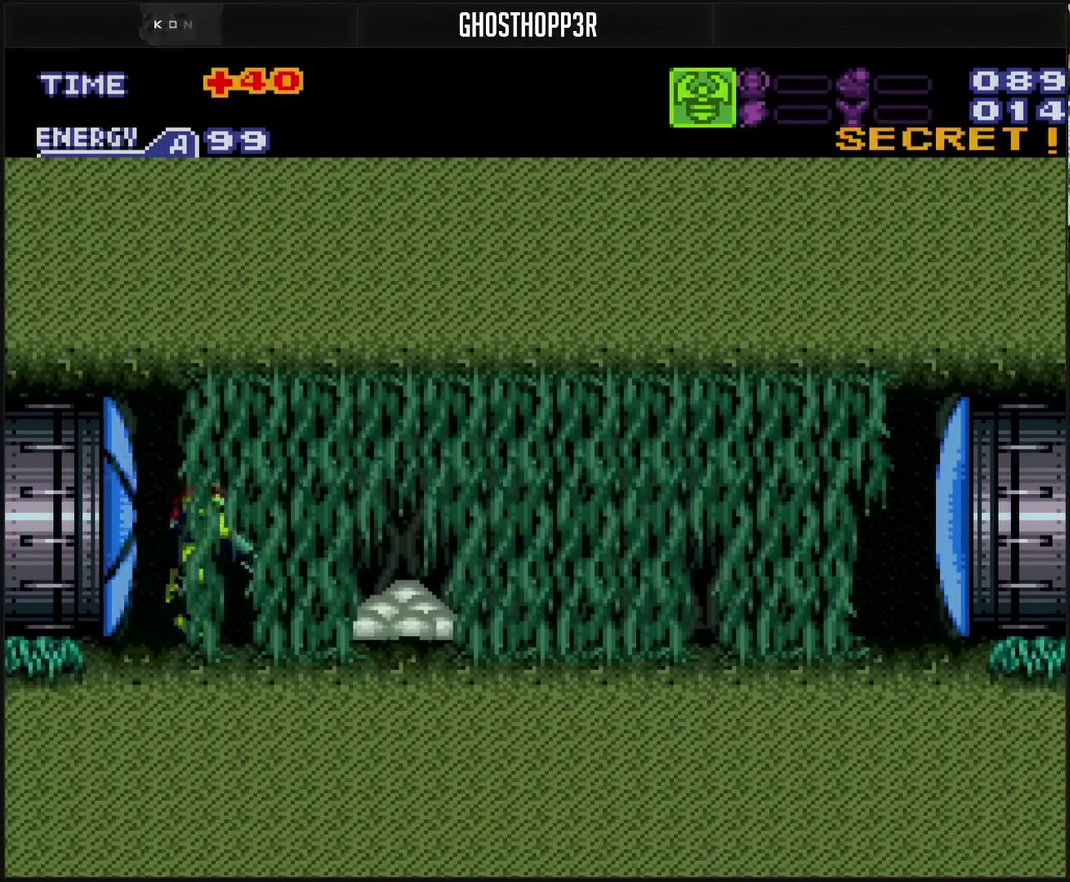
{"buttons": ["TRIANGLE", "L1"], "events": [[83, "DPAD_RIGHT", "up"], [167, "DPAD_RIGHT", "down"], [183, "TRIANGLE", "down"], [417, "TRIANGLE", "up"], [450, "DPAD_RIGHT", "up"], [467, "TRIANGLE", "down"]]}
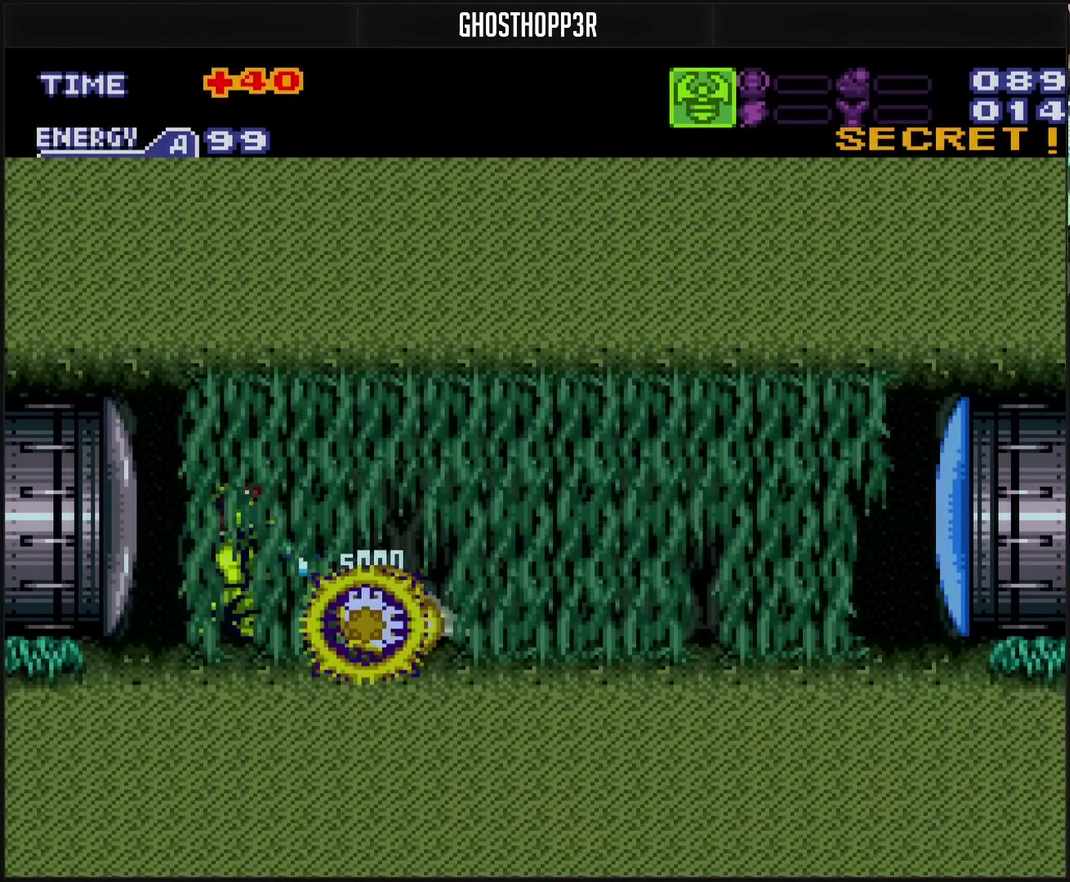
{"buttons": ["TRIANGLE", "L1"], "events": [[217, "TRIANGLE", "up"], [233, "DPAD_RIGHT", "down"], [283, "TRIANGLE", "down"], [483, "DPAD_RIGHT", "up"]]}
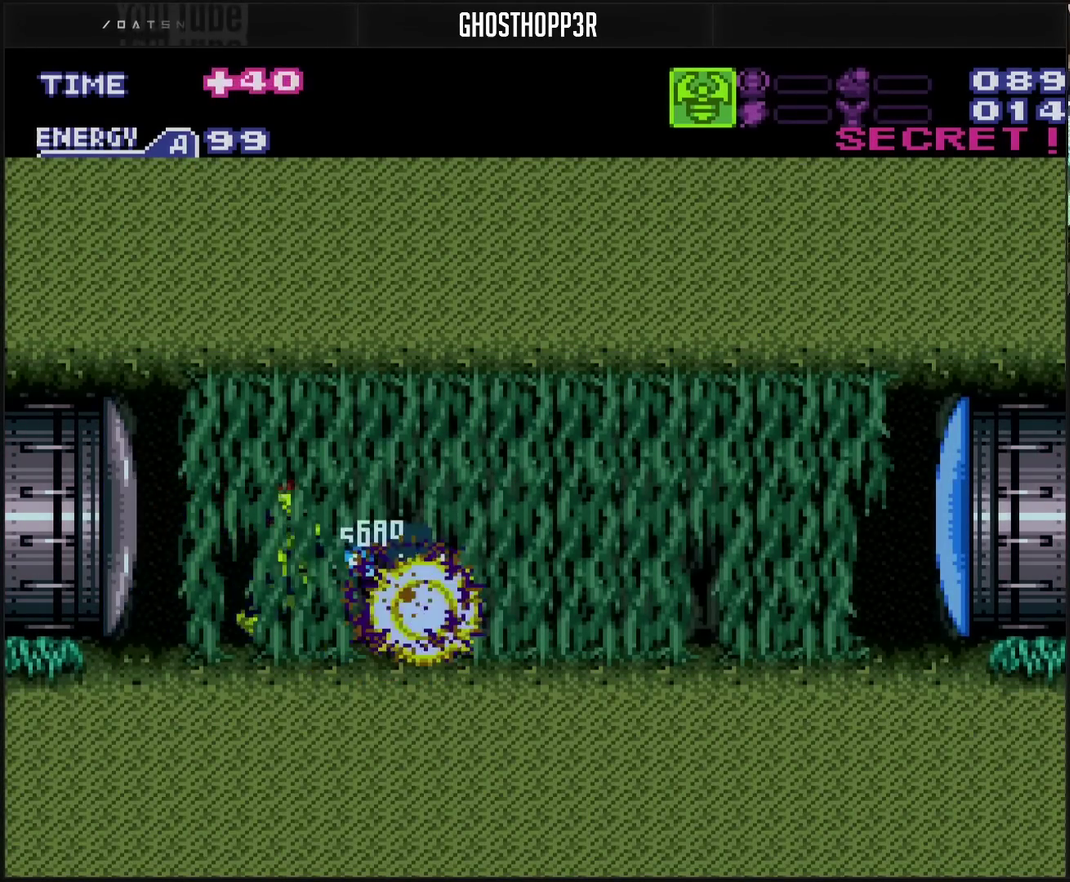
{"buttons": ["L1"], "events": [[67, "TRIANGLE", "up"], [83, "DPAD_RIGHT", "down"], [167, "DPAD_RIGHT", "up"], [217, "DPAD_RIGHT", "down"], [267, "TRIANGLE", "down"], [300, "DPAD_RIGHT", "up"], [367, "TRIANGLE", "up"], [433, "TRIANGLE", "down"], [483, "TRIANGLE", "up"]]}
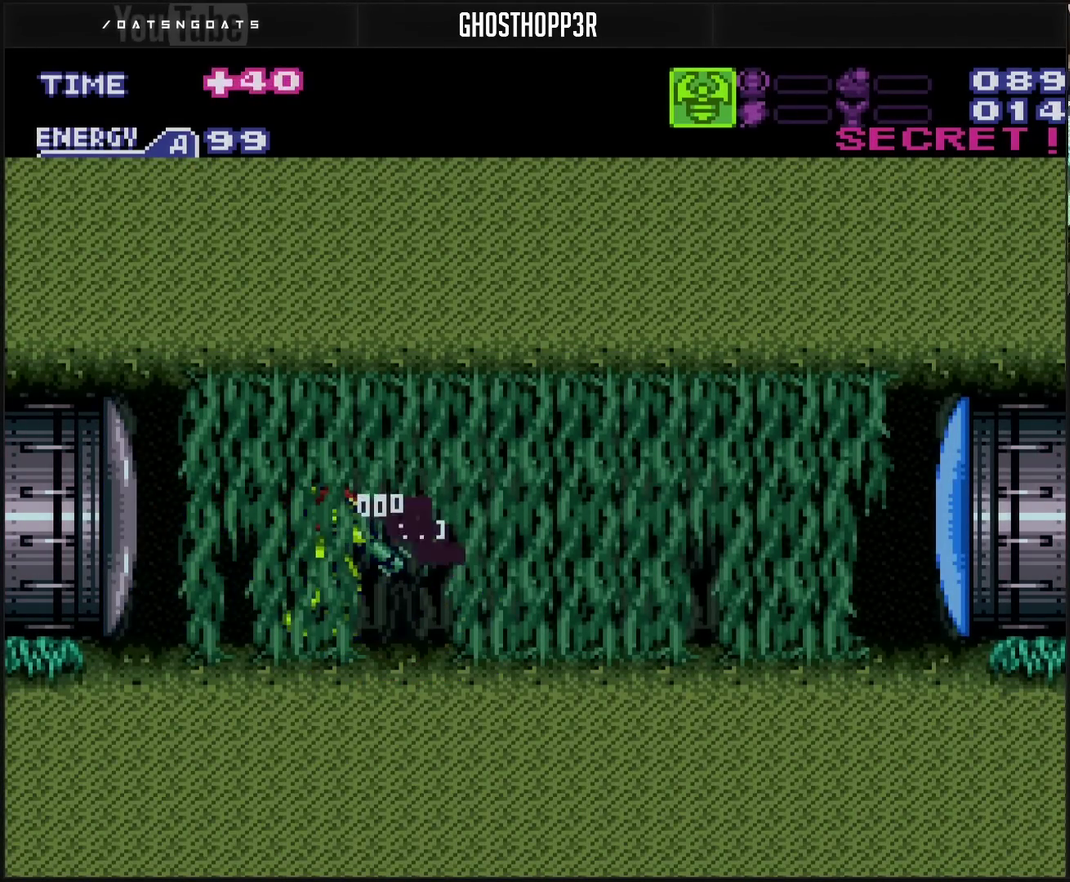
{"buttons": ["CROSS", "TRIANGLE", "DPAD_RIGHT"], "events": [[33, "DPAD_RIGHT", "down"], [67, "L1", "up"], [100, "CROSS", "down"], [400, "DPAD_RIGHT", "up"], [483, "DPAD_RIGHT", "down"], [483, "TRIANGLE", "down"]]}
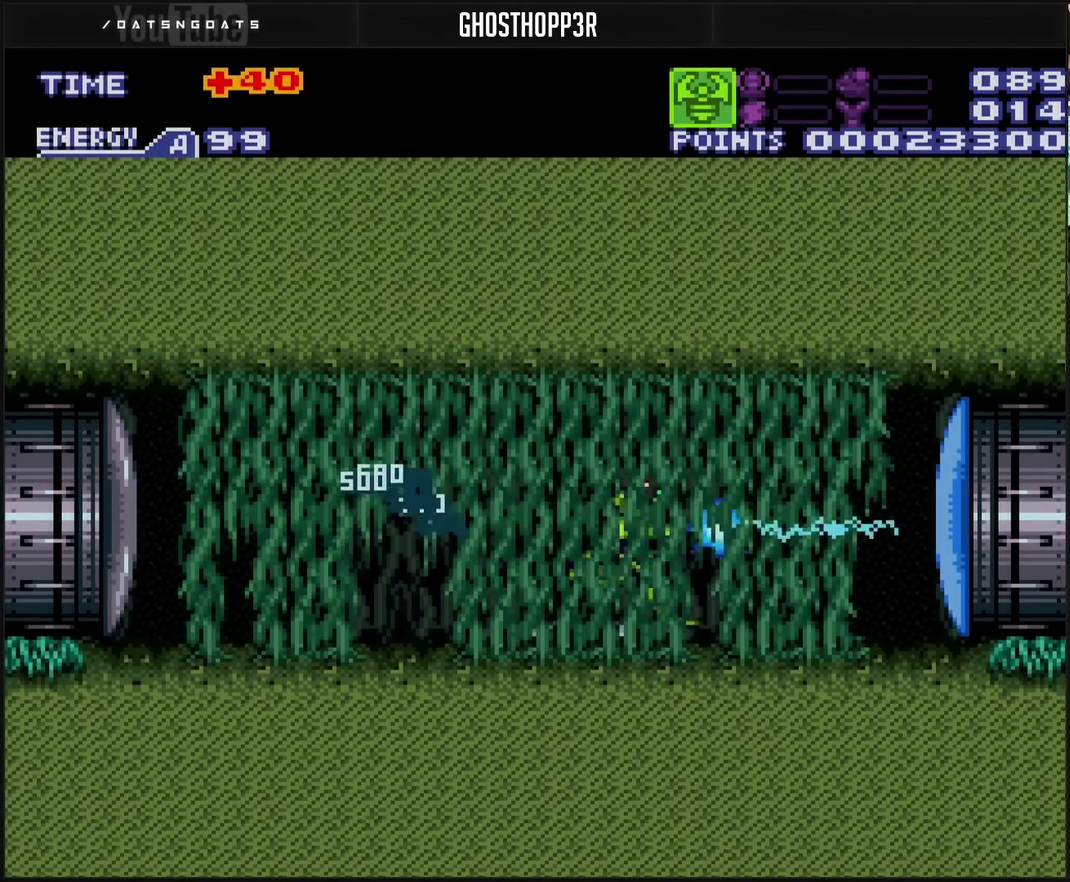
{"buttons": ["CROSS", "DPAD_RIGHT"], "events": [[100, "TRIANGLE", "up"]]}
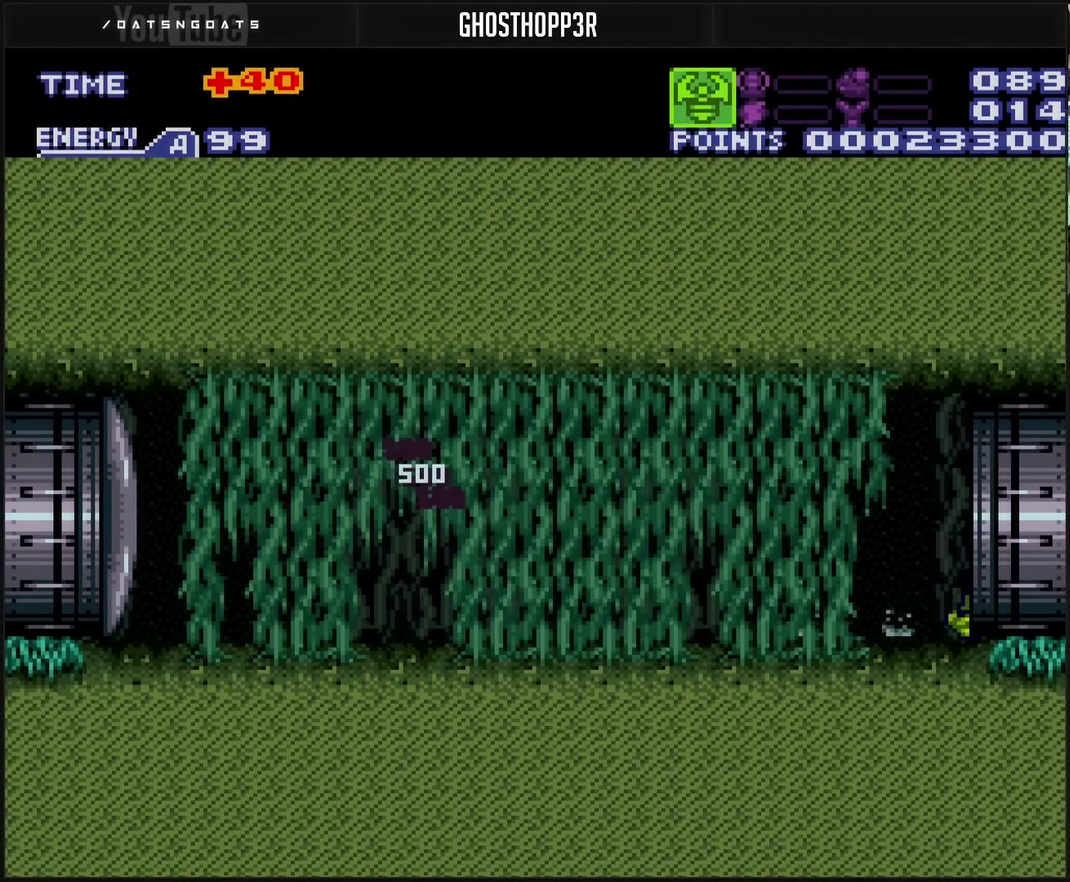
{"buttons": ["DPAD_RIGHT"], "events": [[317, "CROSS", "up"]]}
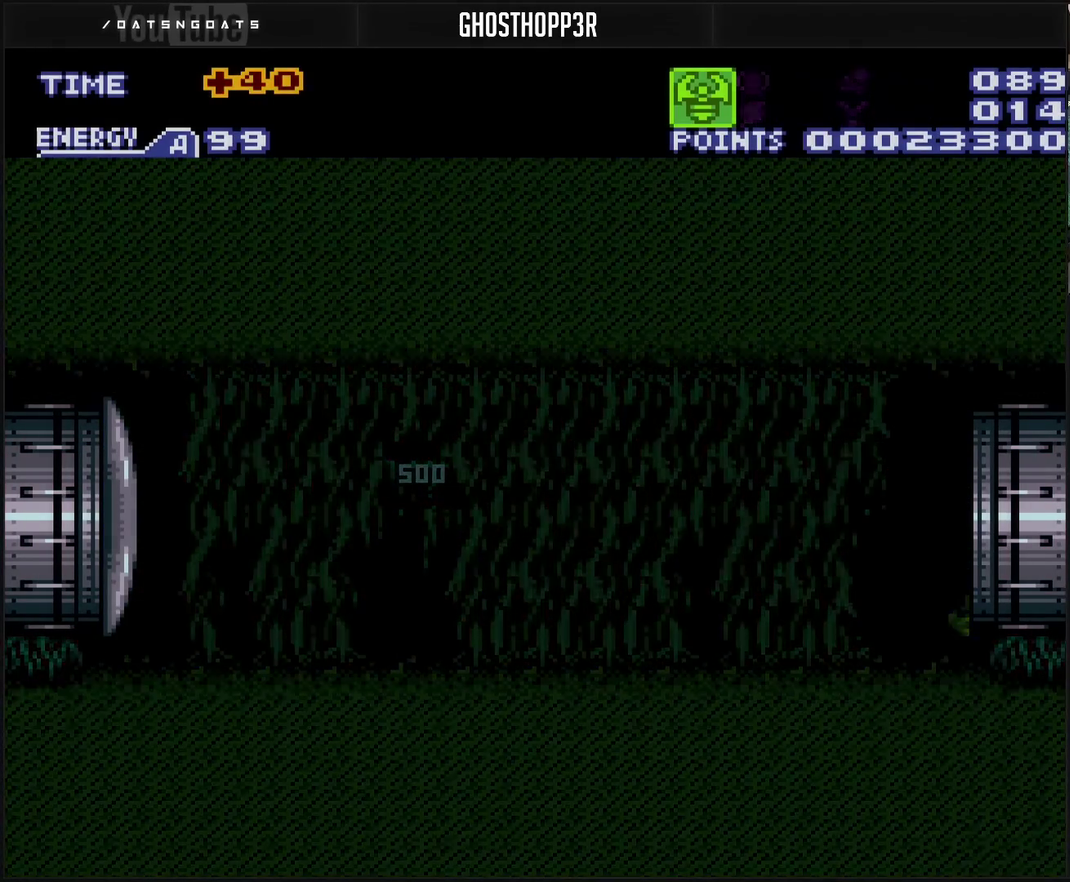
{"buttons": ["CROSS", "DPAD_RIGHT"], "events": [[67, "CROSS", "down"]]}
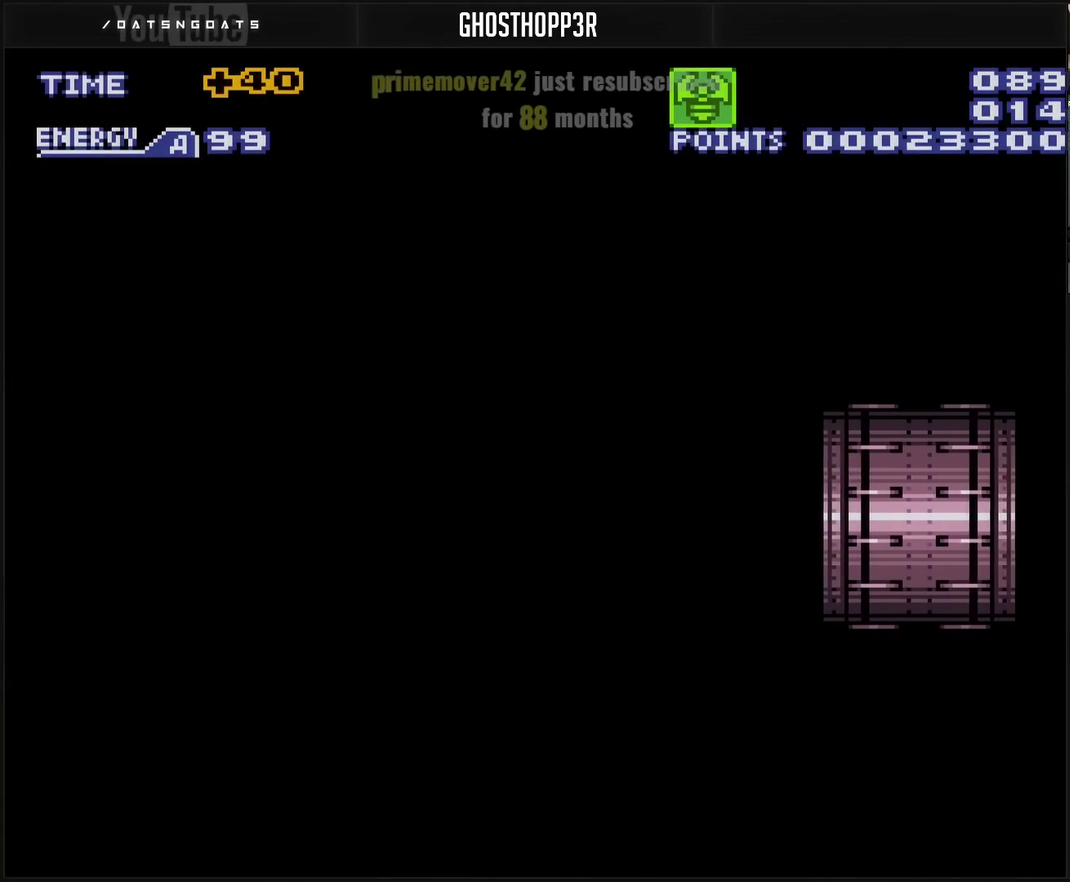
{"buttons": ["CROSS"], "events": [[383, "DPAD_RIGHT", "up"]]}
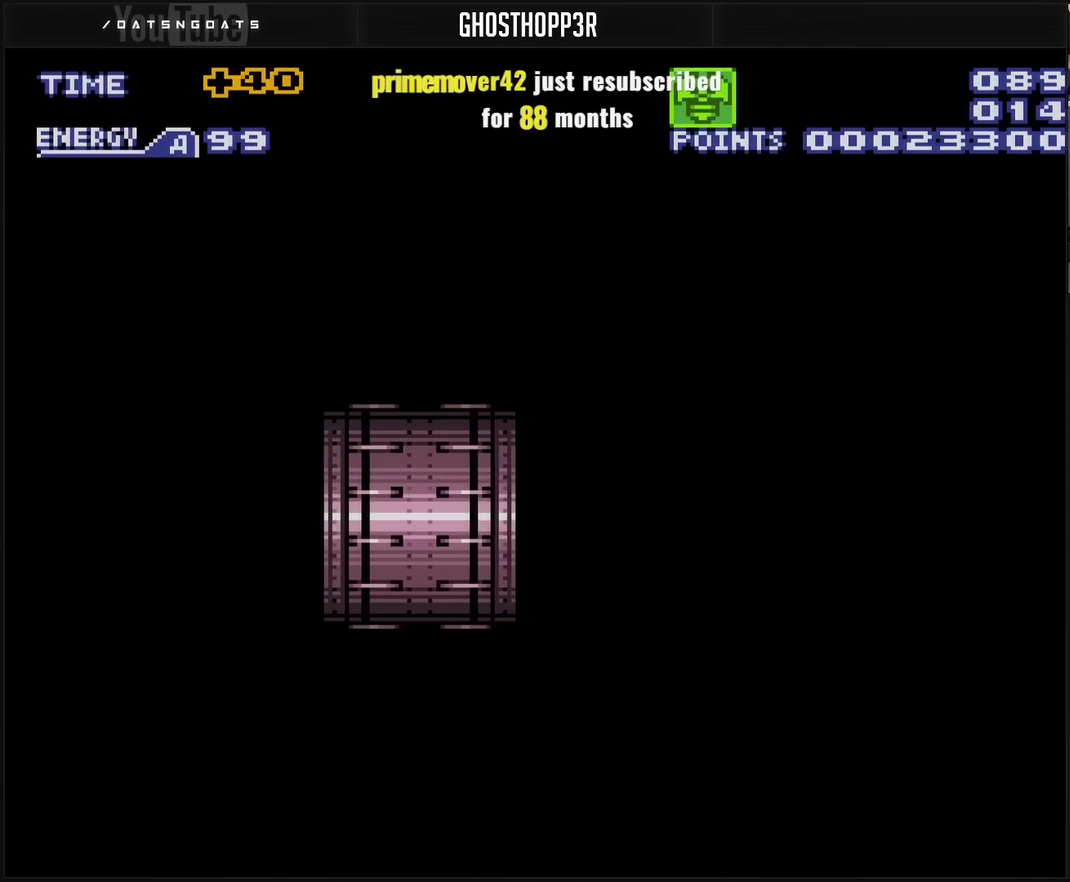
{"buttons": ["CROSS"], "events": []}
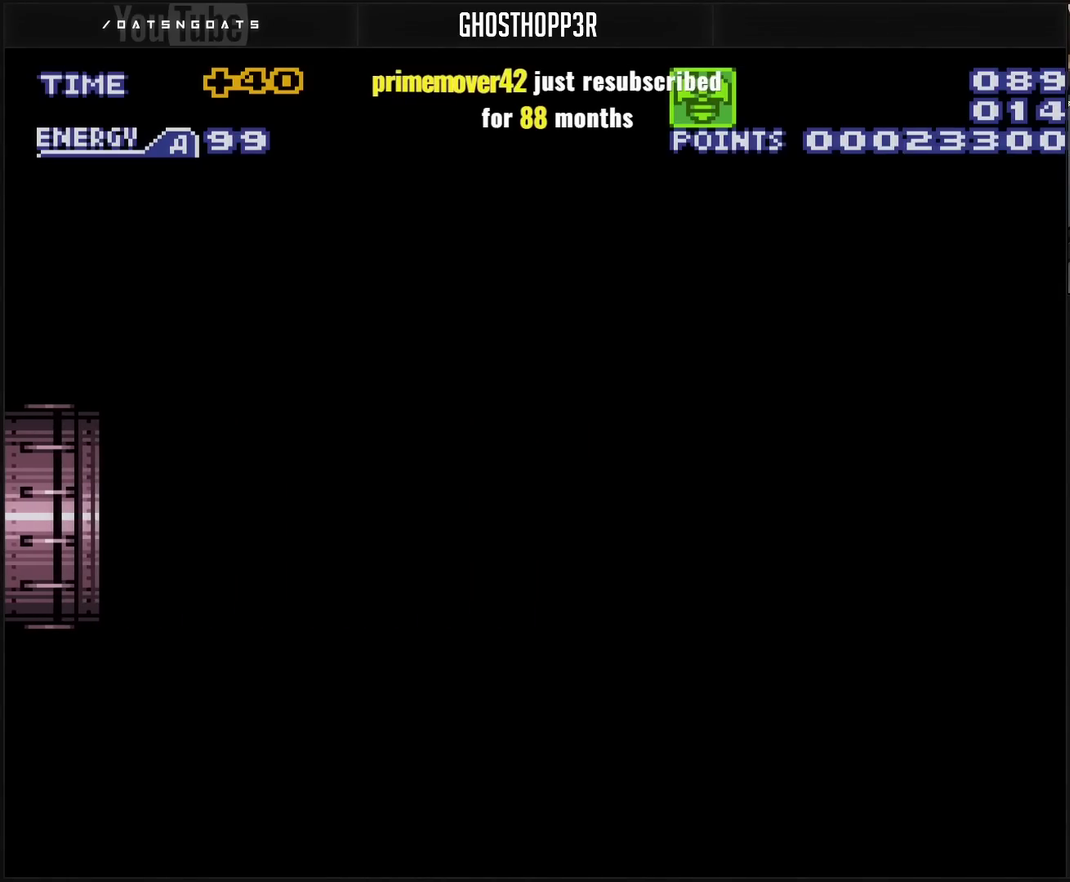
{"buttons": ["CROSS"], "events": [[233, "DPAD_RIGHT", "down"], [467, "DPAD_RIGHT", "up"]]}
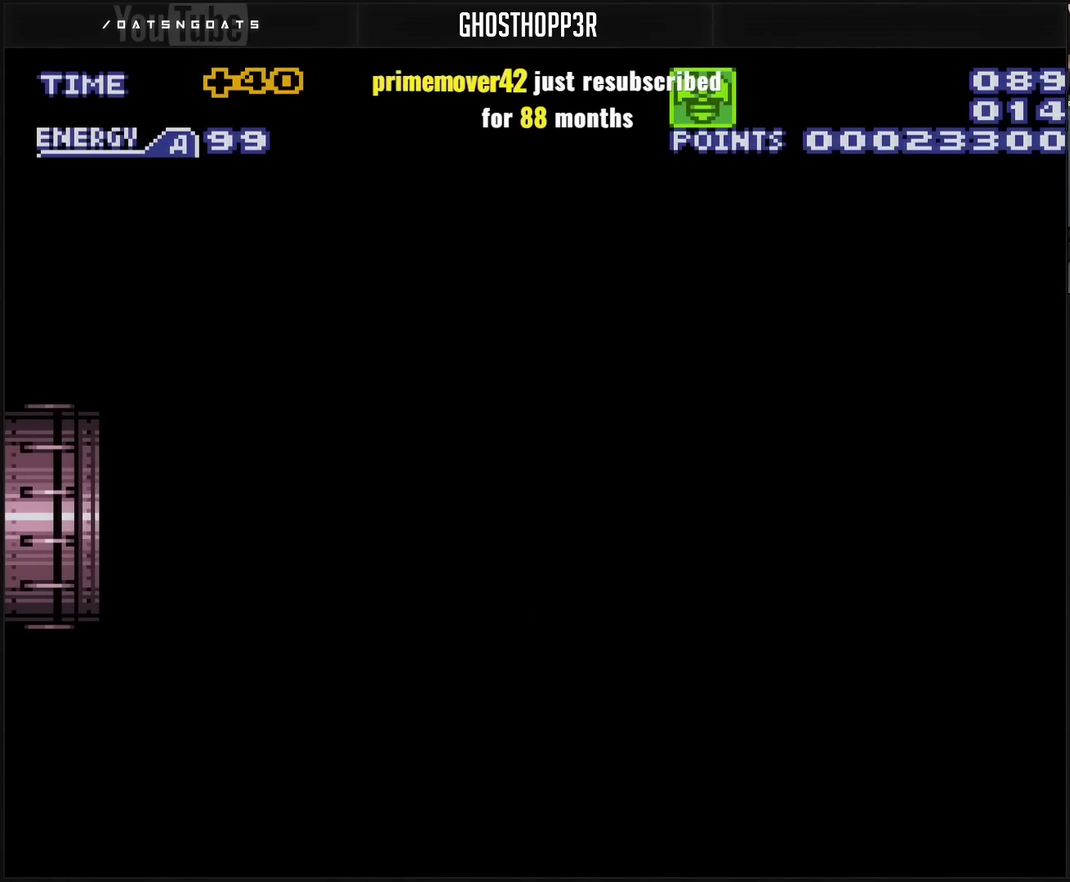
{"buttons": ["CROSS", "DPAD_RIGHT"], "events": [[267, "DPAD_RIGHT", "down"]]}
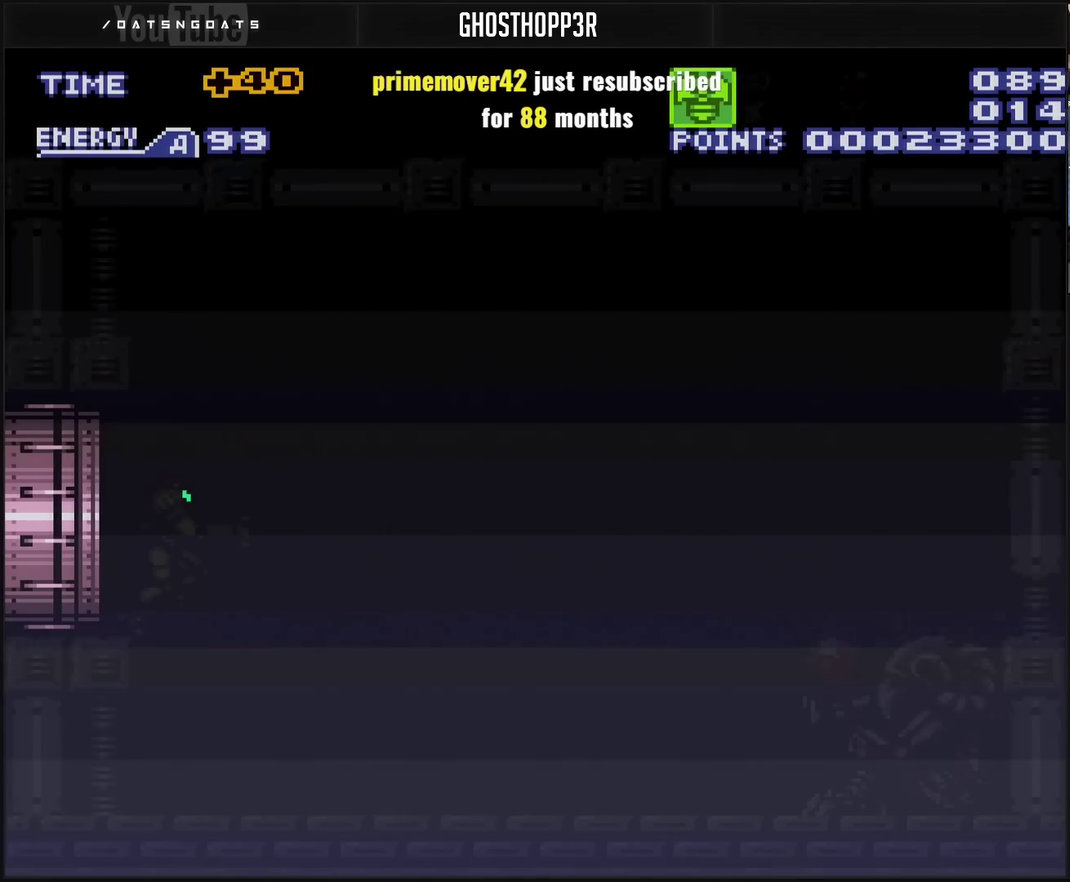
{"buttons": ["CROSS", "DPAD_RIGHT"], "events": []}
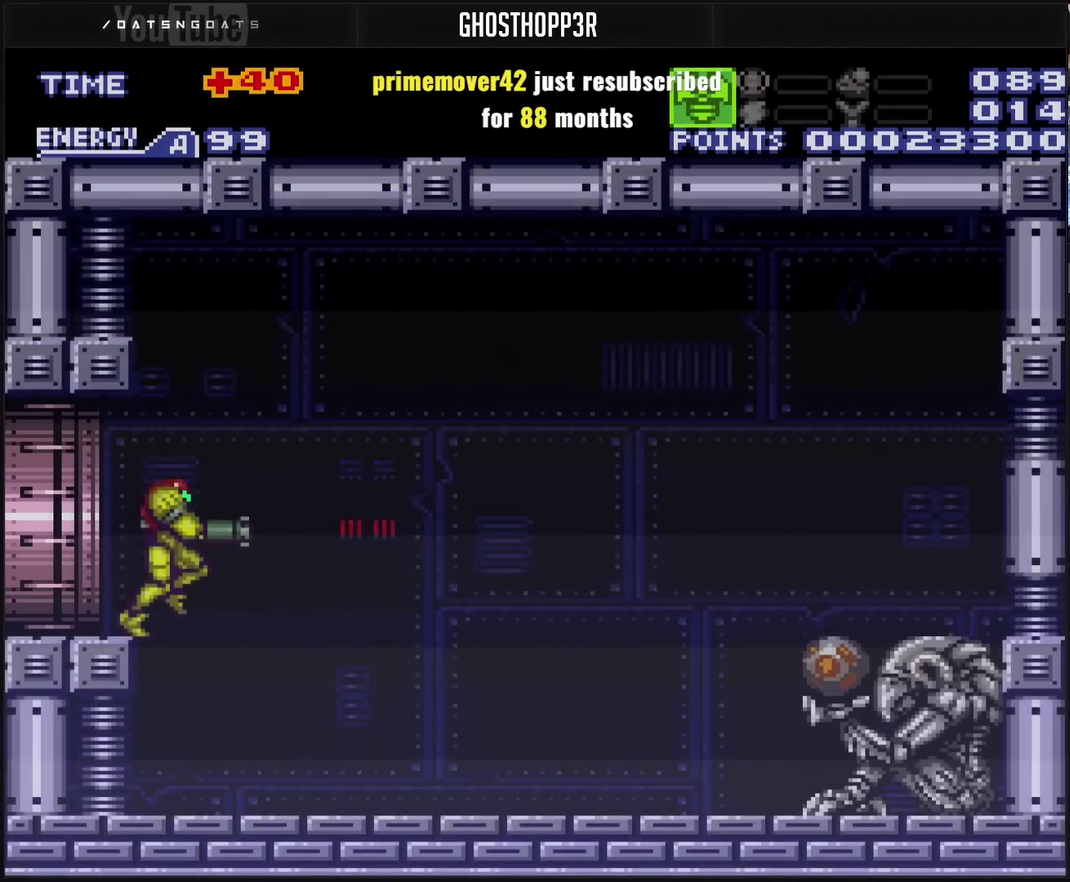
{"buttons": ["CROSS", "TRIANGLE", "DPAD_RIGHT"], "events": [[417, "TRIANGLE", "down"]]}
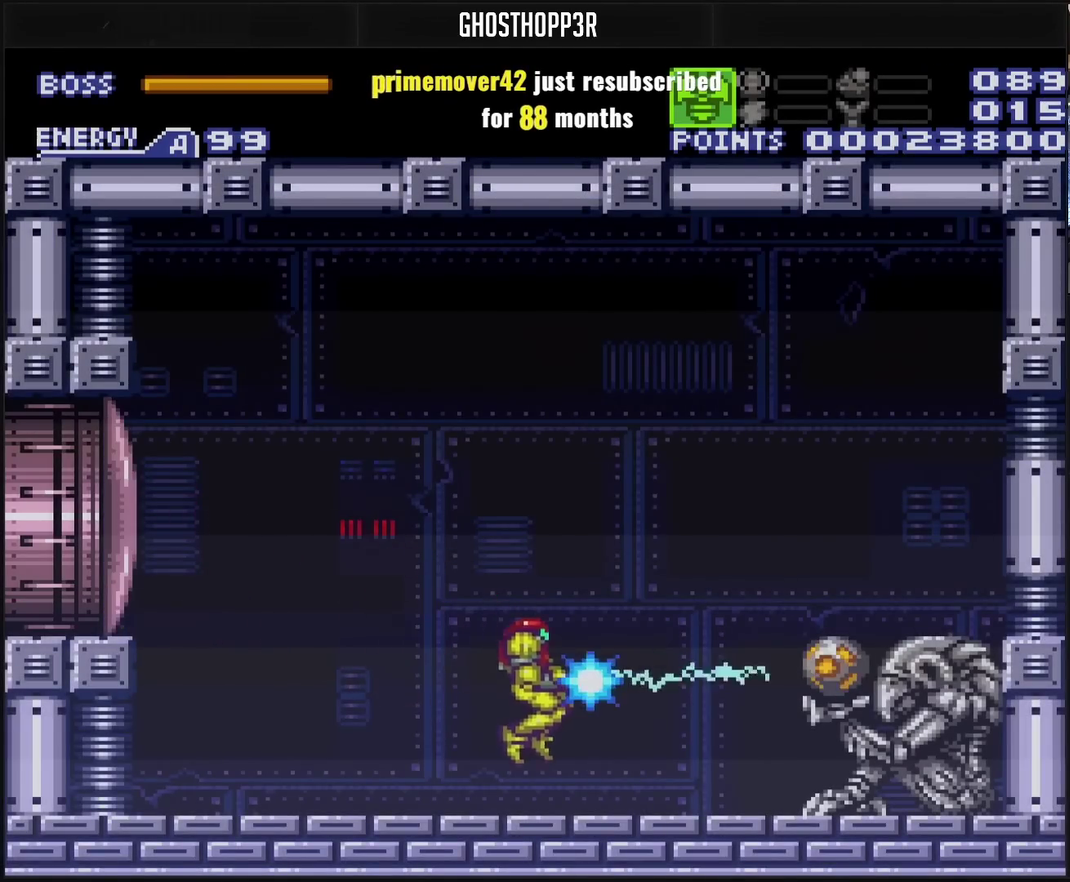
{"buttons": ["CROSS", "L1", "DPAD_RIGHT"], "events": [[167, "TRIANGLE", "up"], [250, "SQUARE", "down"], [350, "L1", "down"], [350, "SQUARE", "up"]]}
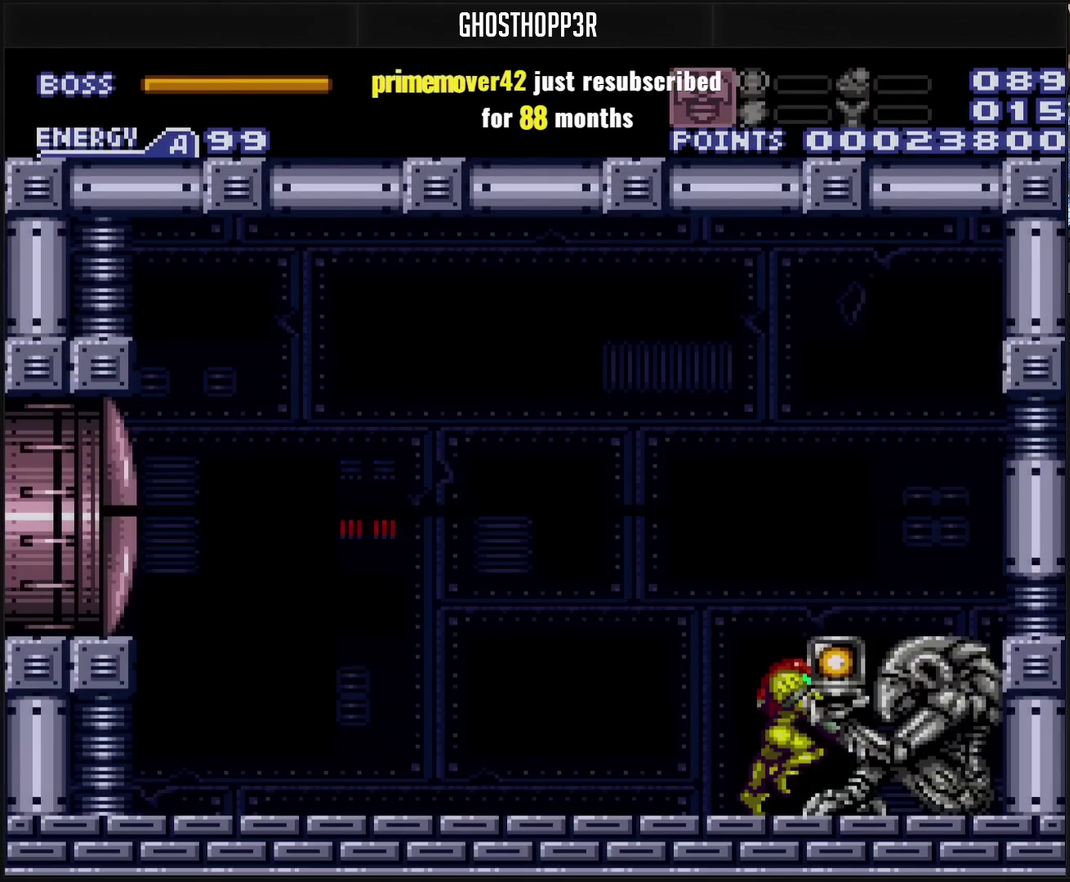
{"buttons": ["CROSS", "L1", "DPAD_RIGHT"], "events": []}
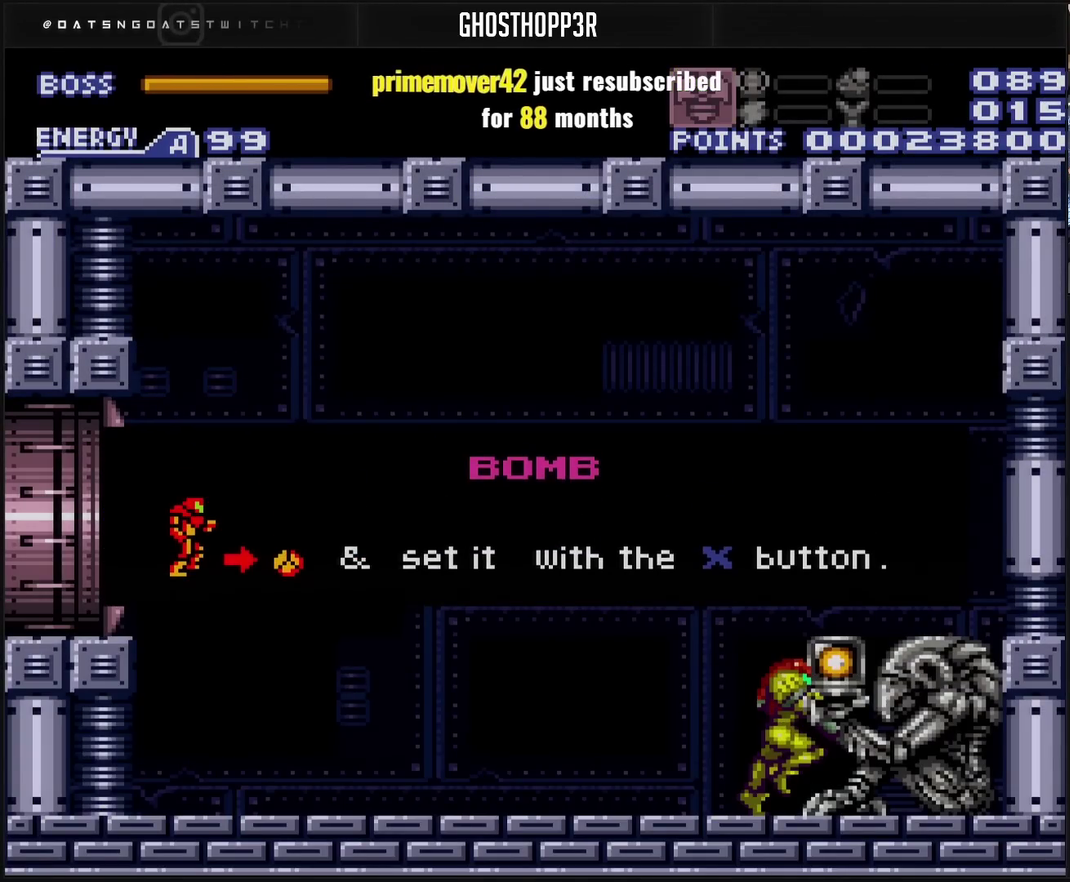
{"buttons": [], "events": [[250, "CROSS", "up"], [250, "DPAD_RIGHT", "up"], [250, "L1", "up"]]}
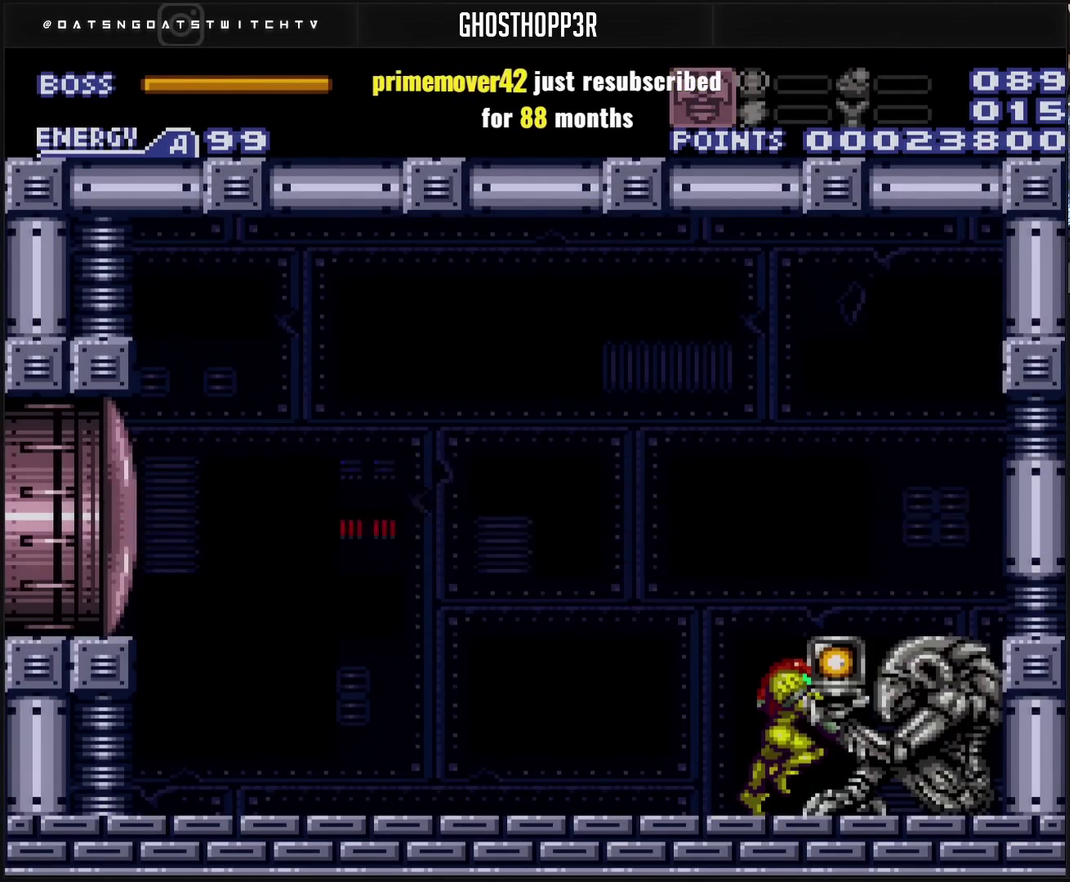
{"buttons": ["TRIANGLE", "R1", "DPAD_LEFT"], "events": [[83, "CROSS", "down"], [83, "DPAD_LEFT", "down"], [217, "DPAD_LEFT", "up"], [233, "DPAD_RIGHT", "down"], [267, "CROSS", "up"], [350, "R1", "down"], [367, "DPAD_RIGHT", "up"], [367, "TRIANGLE", "down"], [483, "DPAD_LEFT", "down"]]}
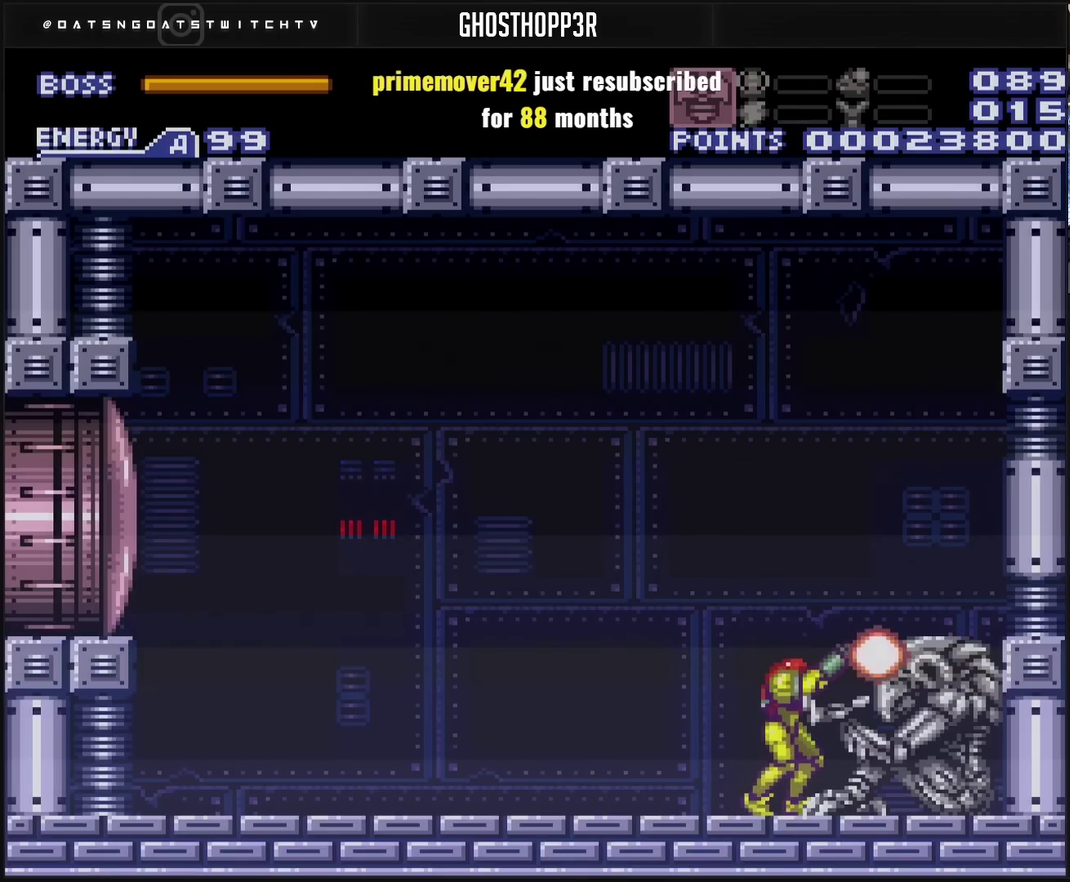
{"buttons": ["TRIANGLE", "R1"], "events": [[283, "DPAD_LEFT", "up"]]}
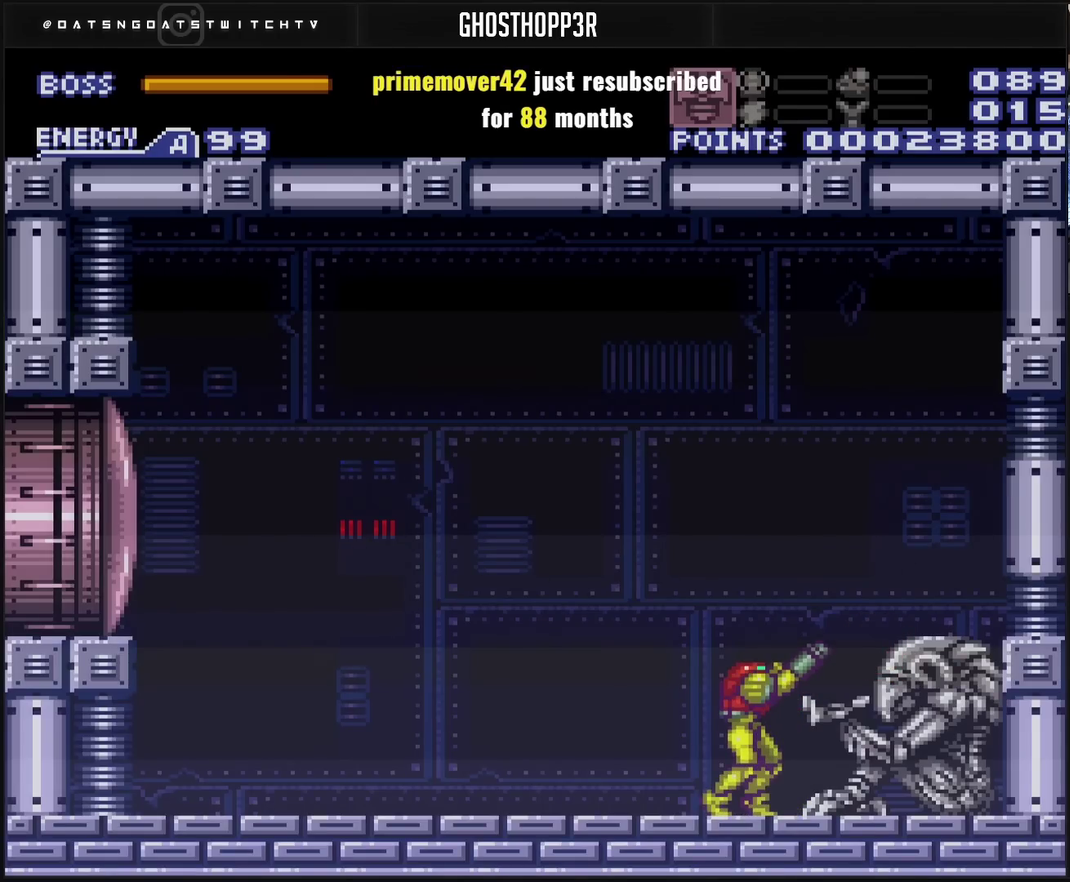
{"buttons": ["TRIANGLE", "R1"], "events": [[183, "DPAD_RIGHT", "down"], [300, "DPAD_RIGHT", "up"]]}
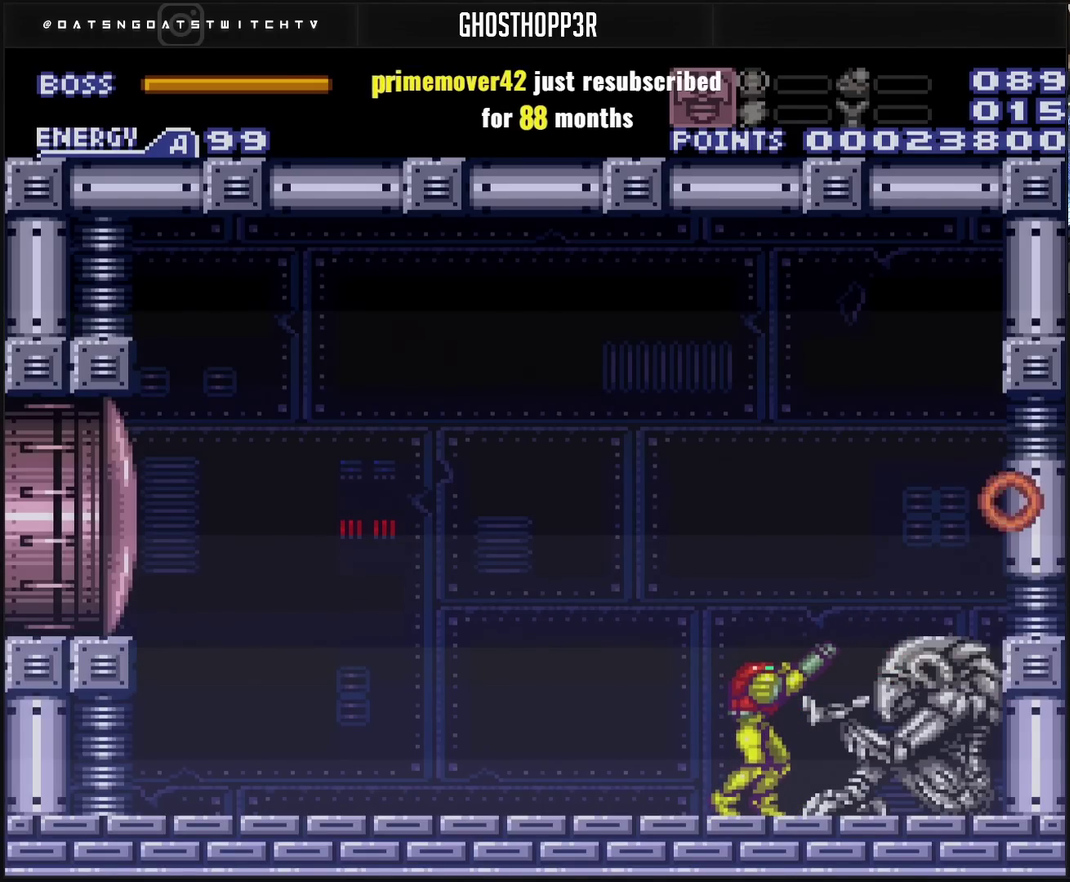
{"buttons": ["DPAD_DOWN"], "events": [[333, "R1", "up"], [333, "TRIANGLE", "up"], [367, "DPAD_DOWN", "down"], [417, "DPAD_DOWN", "up"], [483, "DPAD_DOWN", "down"]]}
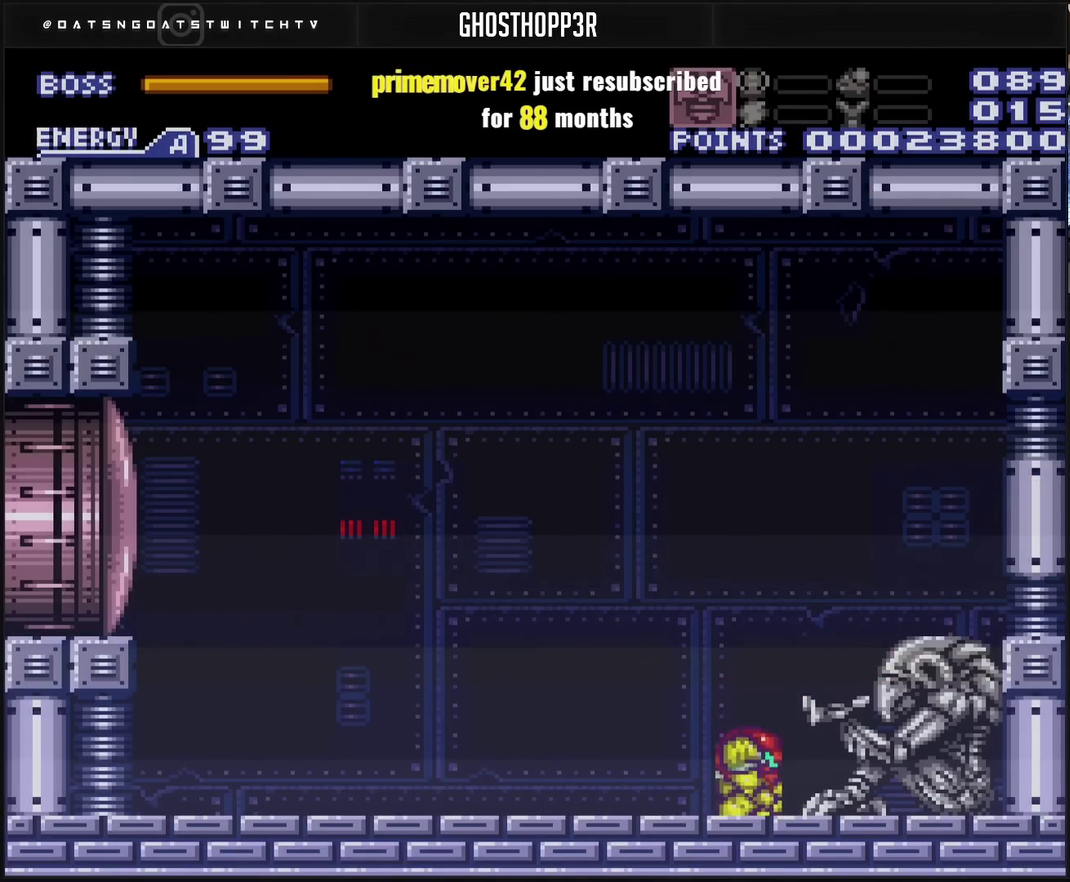
{"buttons": [], "events": [[17, "DPAD_DOWN", "up"], [183, "DPAD_DOWN", "down"], [250, "DPAD_DOWN", "up"]]}